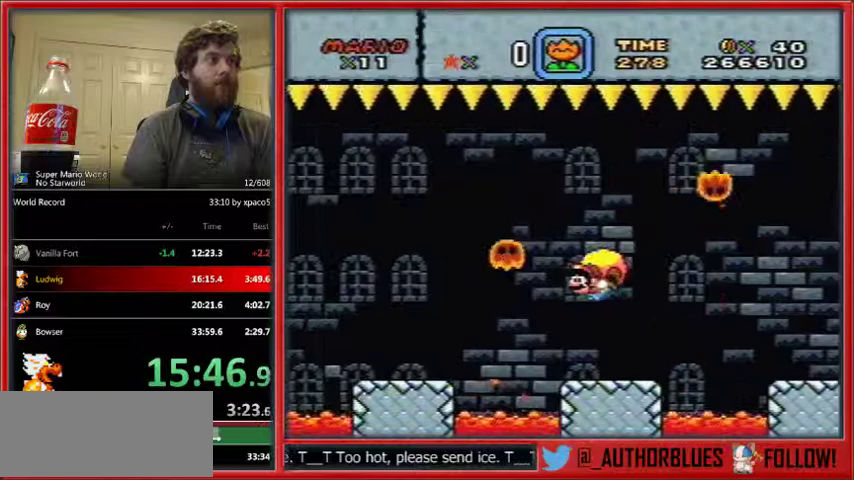
Gameplay with a controller (Nintendo layout); each line is a JSON object with the inputs held at the frame after it. "events" lists button and stick changes between this image and that frame as [ms after this image, input, new state], when the widget could be followed in between. Not read: L1 L3 R1 R3.
{"buttons": ["Y"], "events": [[167, "DPAD_RIGHT", "down"], [467, "DPAD_RIGHT", "up"]]}
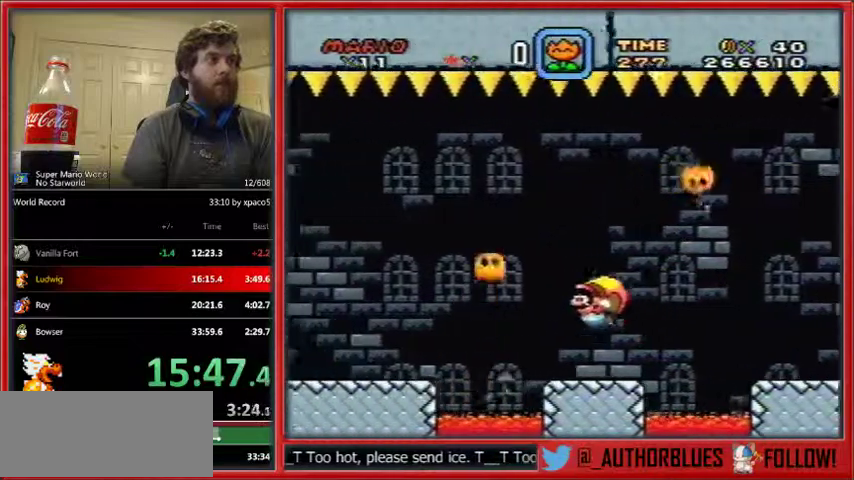
{"buttons": ["Y"], "events": []}
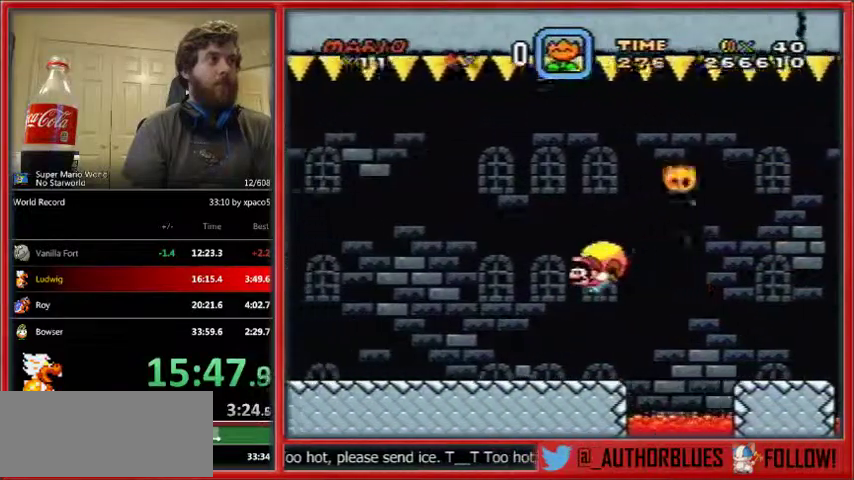
{"buttons": ["Y", "DPAD_LEFT"], "events": [[133, "DPAD_RIGHT", "down"], [333, "DPAD_LEFT", "down"], [333, "DPAD_RIGHT", "up"]]}
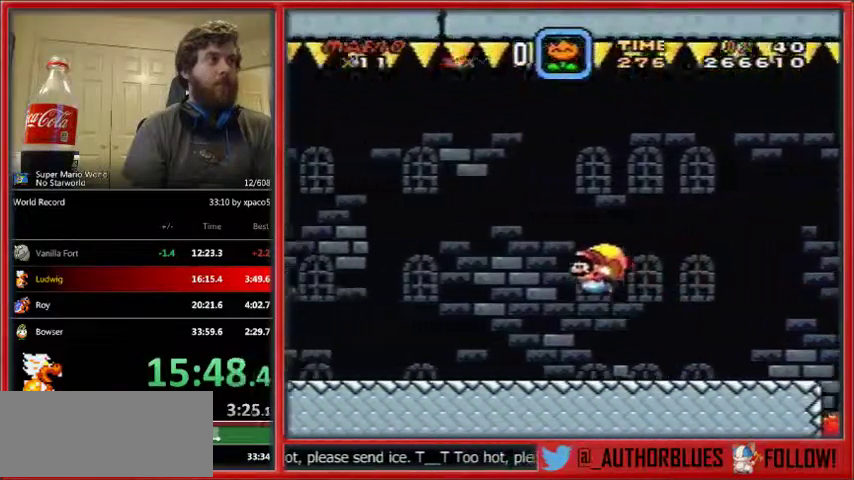
{"buttons": ["Y"], "events": [[33, "DPAD_LEFT", "up"]]}
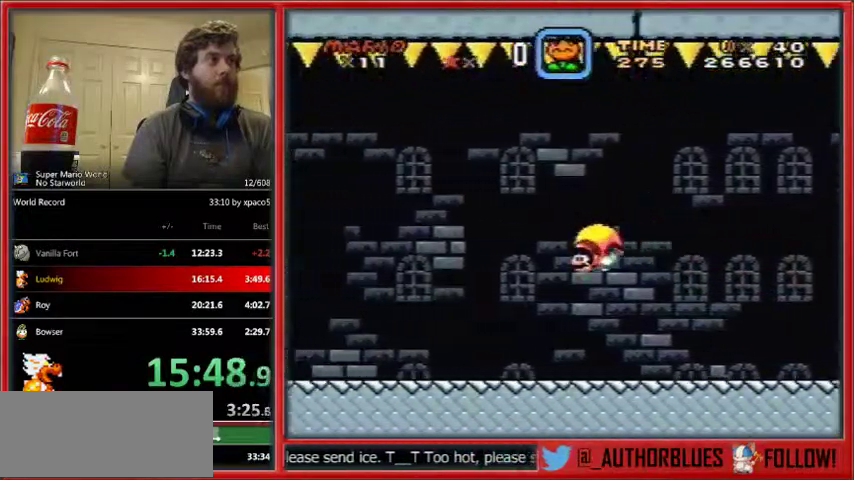
{"buttons": ["Y"], "events": [[133, "DPAD_RIGHT", "down"], [333, "DPAD_RIGHT", "up"]]}
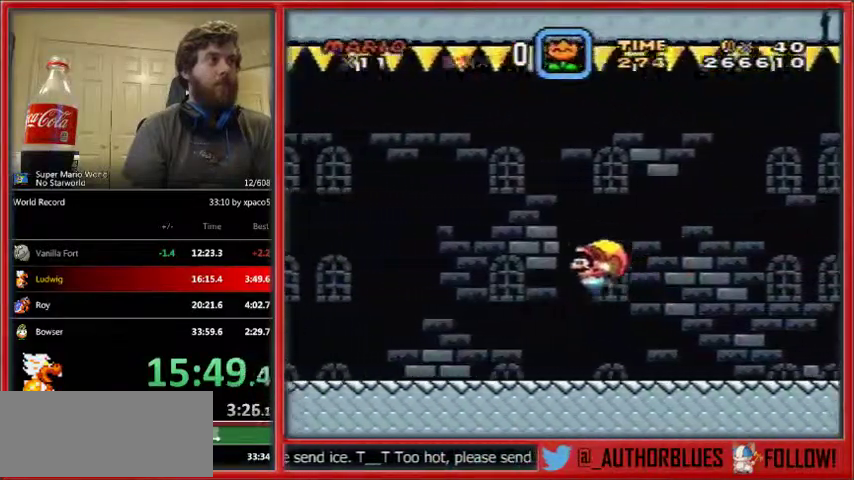
{"buttons": ["Y"], "events": []}
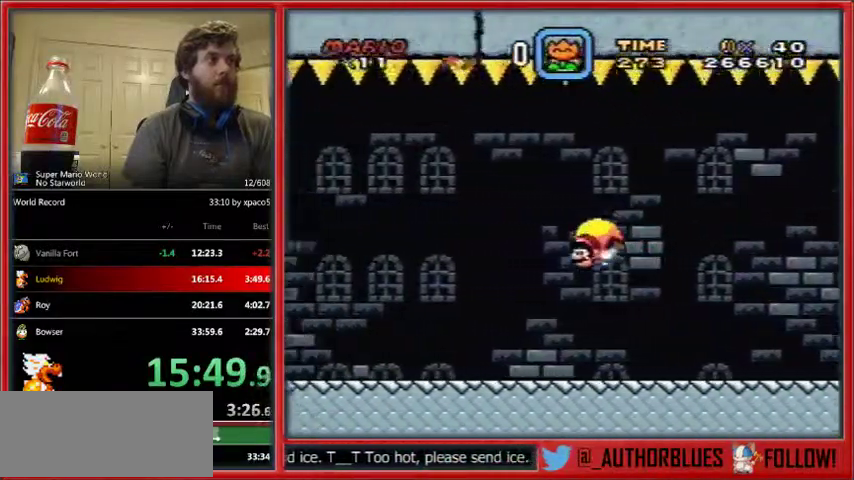
{"buttons": ["Y"], "events": [[167, "DPAD_RIGHT", "down"], [367, "DPAD_RIGHT", "up"]]}
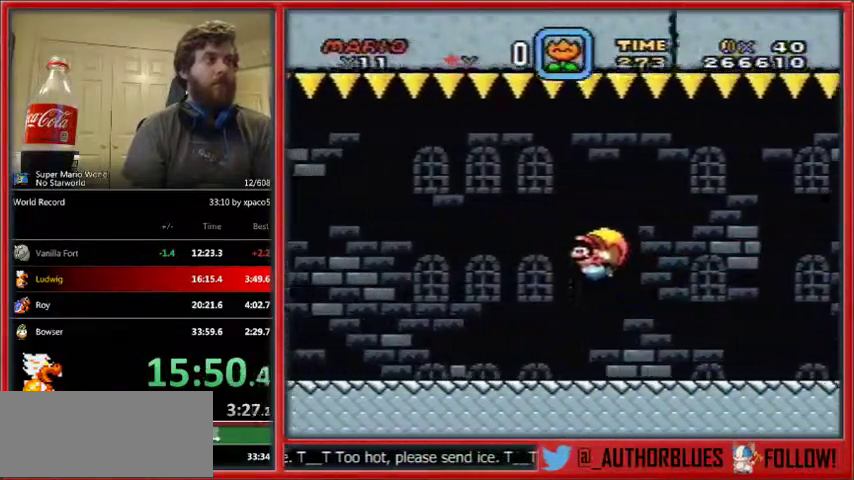
{"buttons": ["Y"], "events": []}
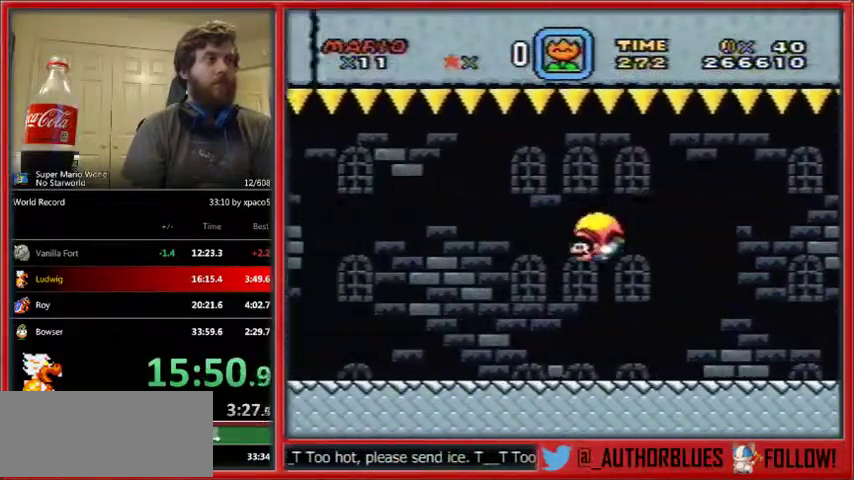
{"buttons": ["Y"], "events": [[200, "DPAD_RIGHT", "down"], [367, "DPAD_RIGHT", "up"]]}
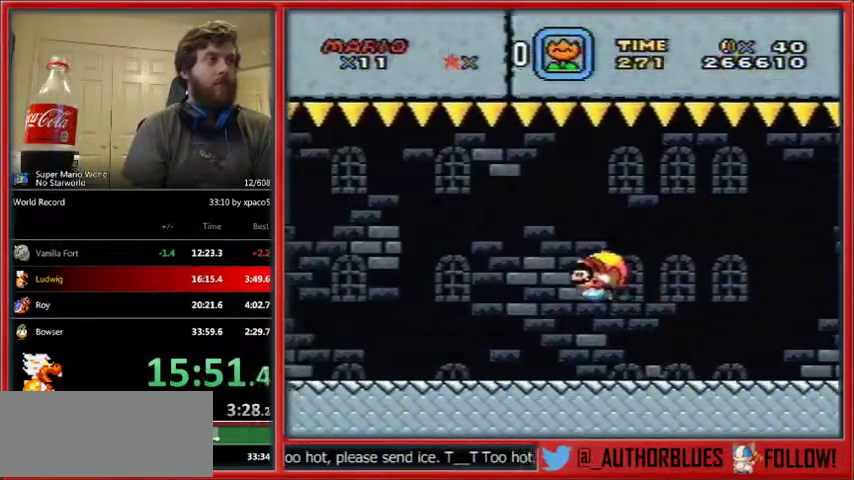
{"buttons": ["Y"], "events": []}
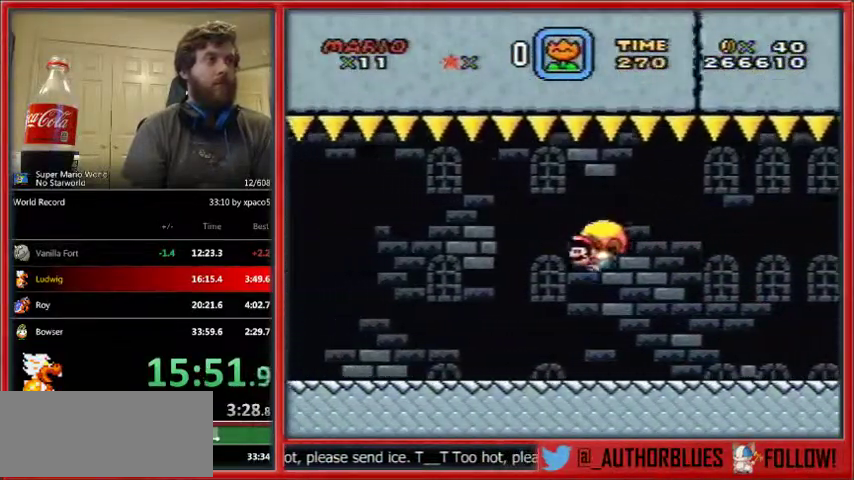
{"buttons": ["Y"], "events": [[233, "DPAD_RIGHT", "down"], [467, "DPAD_RIGHT", "up"]]}
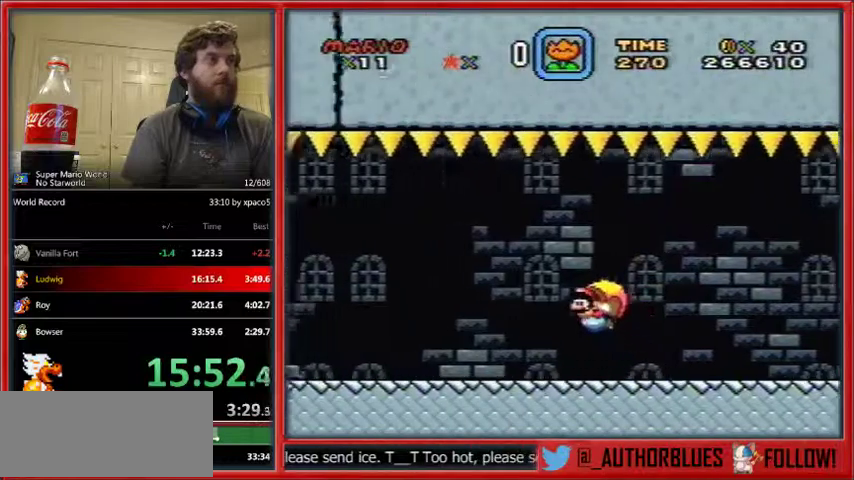
{"buttons": ["Y"], "events": []}
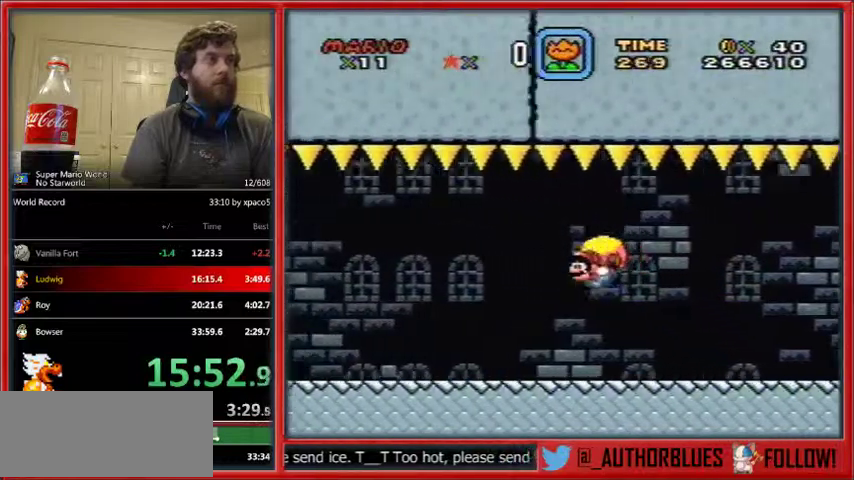
{"buttons": ["Y", "DPAD_RIGHT"], "events": [[267, "DPAD_RIGHT", "down"]]}
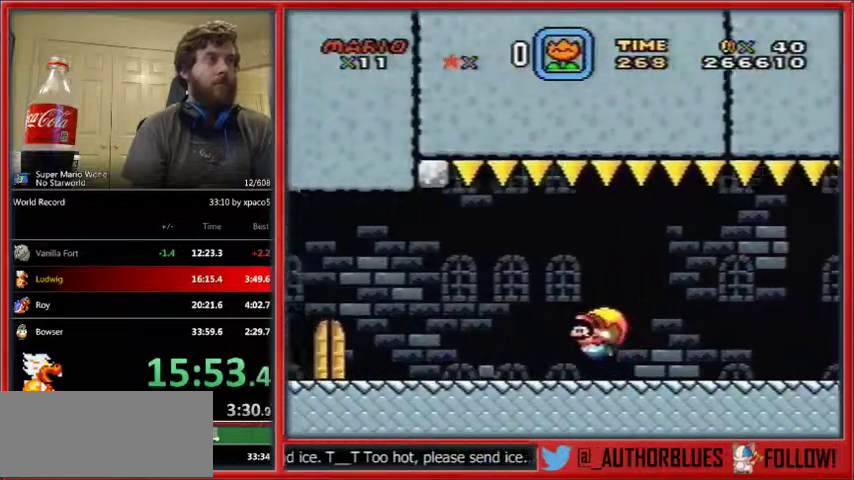
{"buttons": [], "events": [[167, "DPAD_RIGHT", "up"], [233, "Y", "up"], [333, "B", "down"], [467, "B", "up"]]}
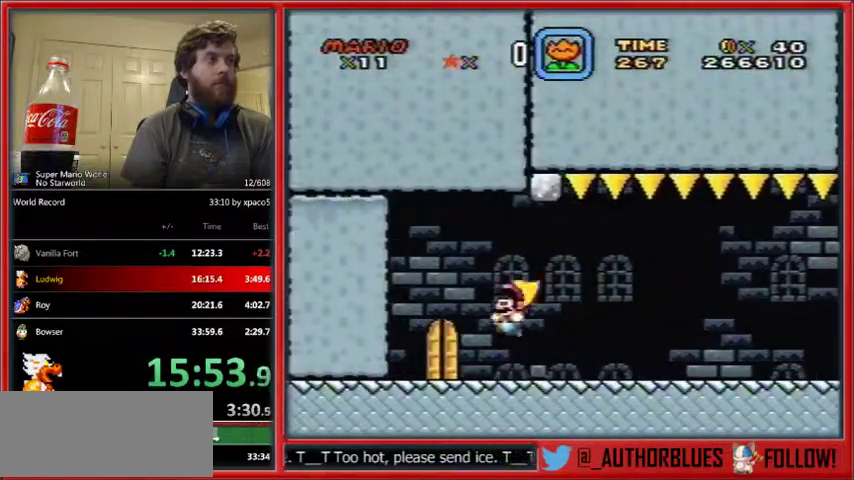
{"buttons": ["Y", "DPAD_RIGHT"], "events": [[167, "DPAD_RIGHT", "down"], [167, "DPAD_UP", "down"], [167, "Y", "down"], [233, "DPAD_UP", "up"]]}
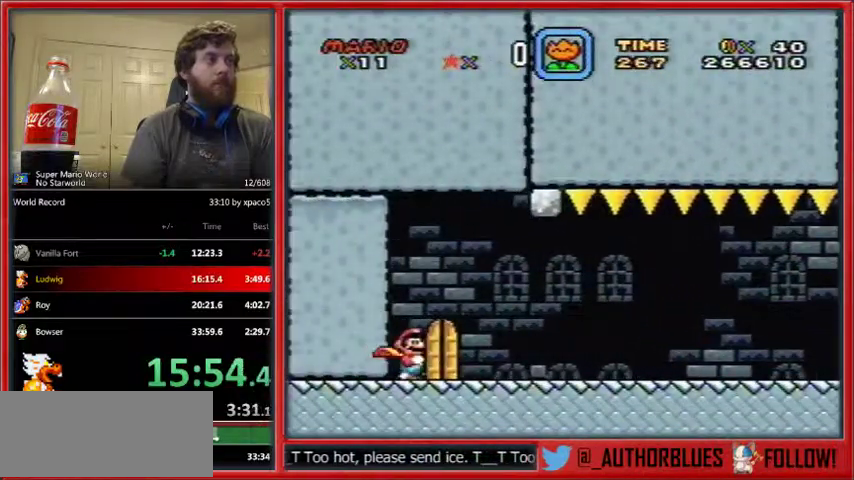
{"buttons": ["Y"], "events": [[33, "DPAD_RIGHT", "up"], [167, "DPAD_UP", "down"], [300, "DPAD_UP", "up"]]}
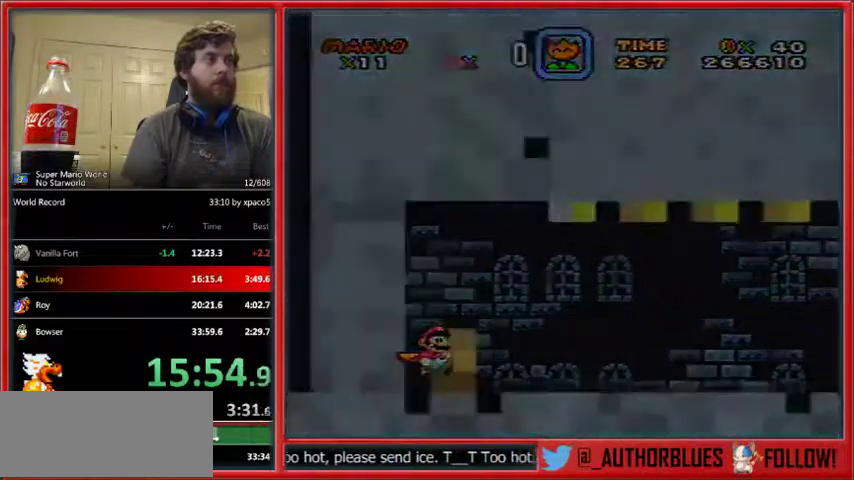
{"buttons": ["Y"], "events": []}
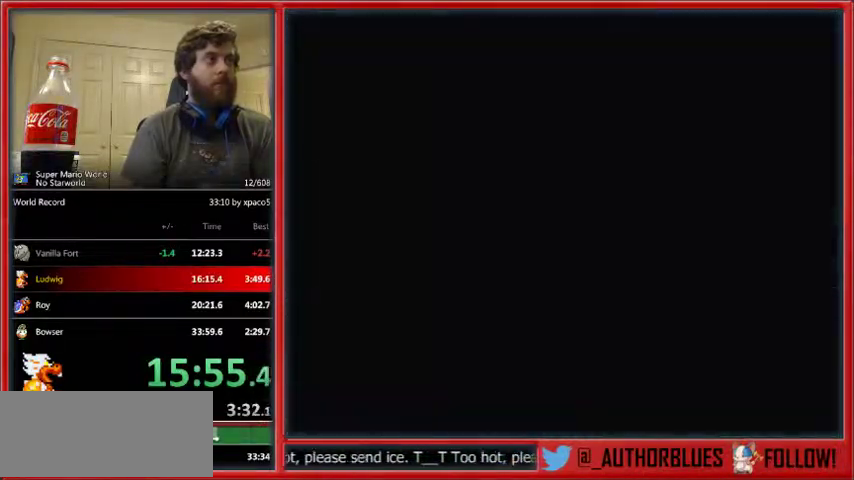
{"buttons": ["Y"], "events": []}
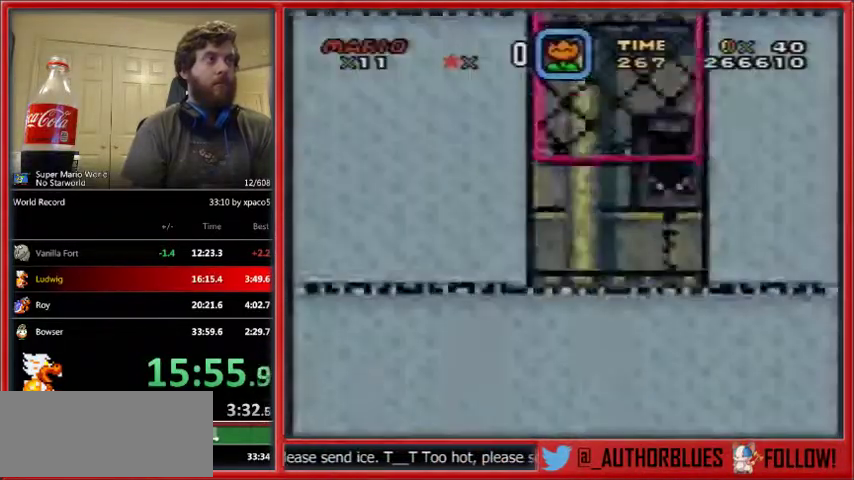
{"buttons": ["Y", "DPAD_UP"], "events": [[133, "B", "down"], [400, "B", "up"], [467, "DPAD_UP", "down"]]}
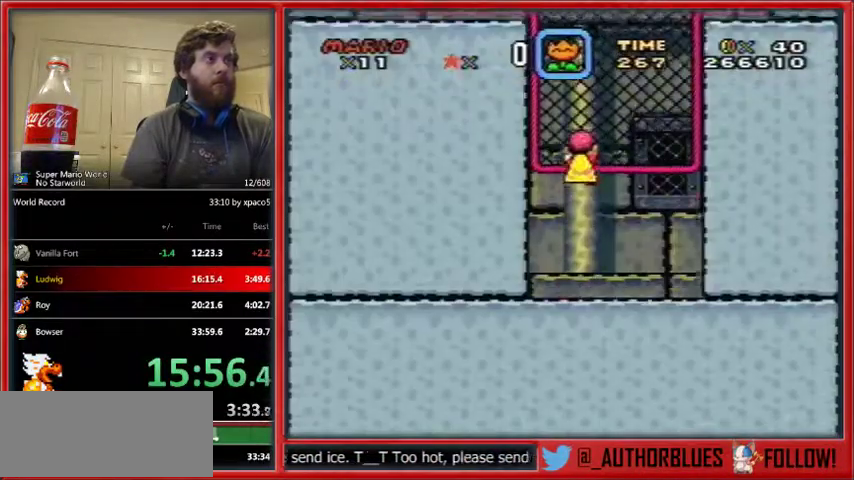
{"buttons": ["B", "Y", "DPAD_UP", "DPAD_LEFT"], "events": [[67, "B", "down"], [67, "DPAD_UP", "up"], [300, "B", "up"], [300, "DPAD_LEFT", "down"], [300, "DPAD_UP", "down"], [433, "B", "down"]]}
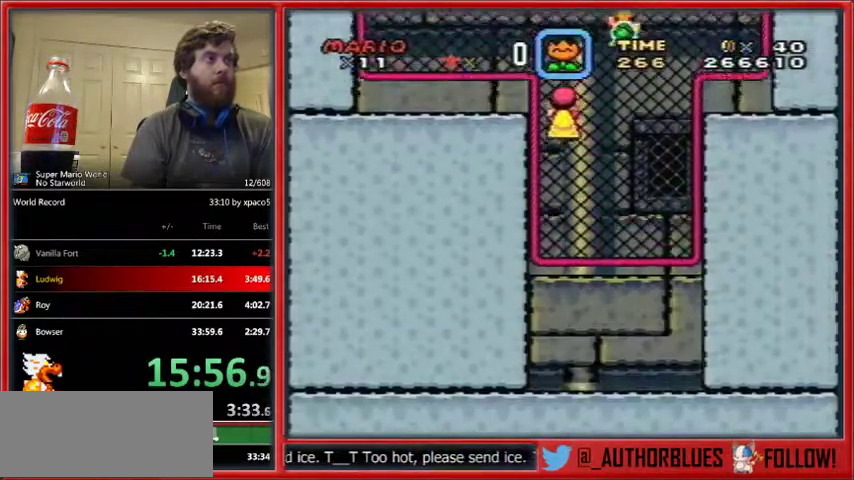
{"buttons": ["B", "Y", "DPAD_LEFT"], "events": [[100, "DPAD_UP", "up"]]}
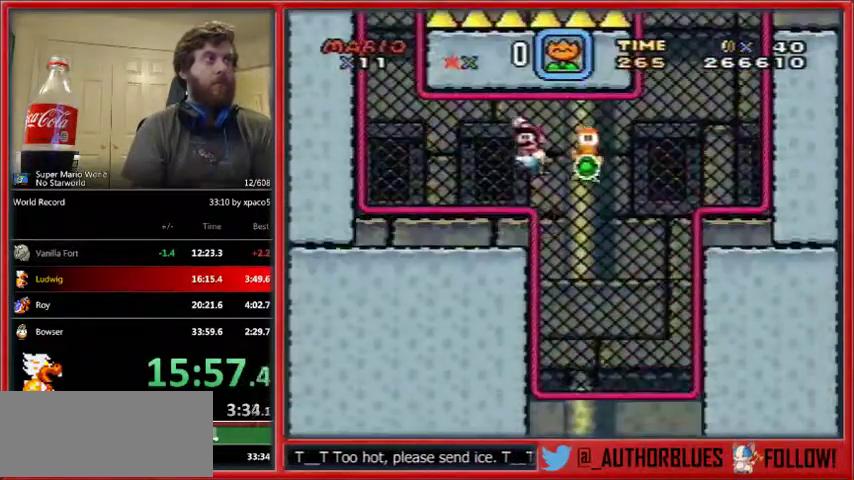
{"buttons": ["B", "Y", "DPAD_UP", "DPAD_LEFT"], "events": [[467, "DPAD_UP", "down"]]}
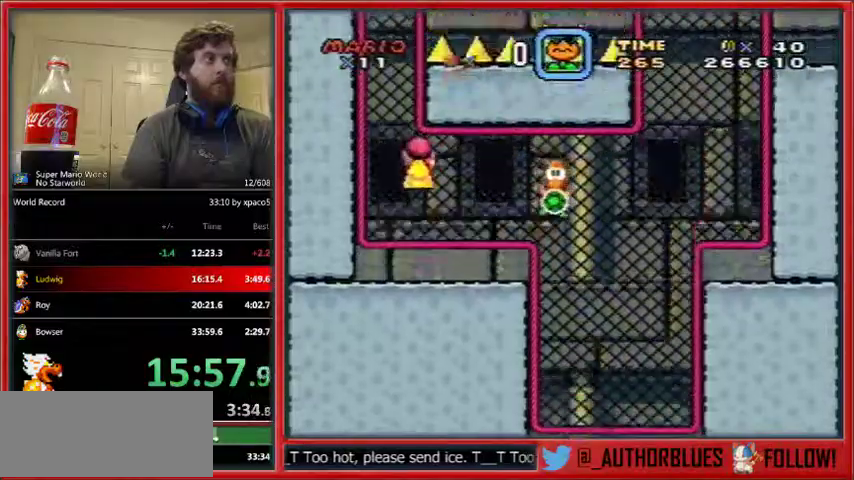
{"buttons": ["Y", "DPAD_UP"], "events": [[67, "B", "up"], [133, "DPAD_UP", "up"], [167, "B", "down"], [233, "DPAD_LEFT", "up"], [467, "B", "up"], [467, "DPAD_UP", "down"]]}
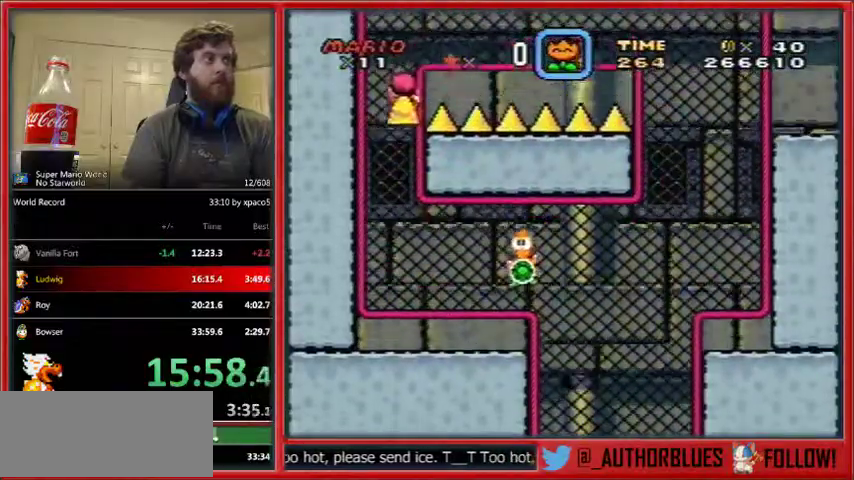
{"buttons": ["Y", "DPAD_UP", "DPAD_RIGHT"], "events": [[100, "B", "down"], [100, "DPAD_UP", "up"], [300, "DPAD_RIGHT", "down"], [300, "DPAD_UP", "down"], [433, "B", "up"]]}
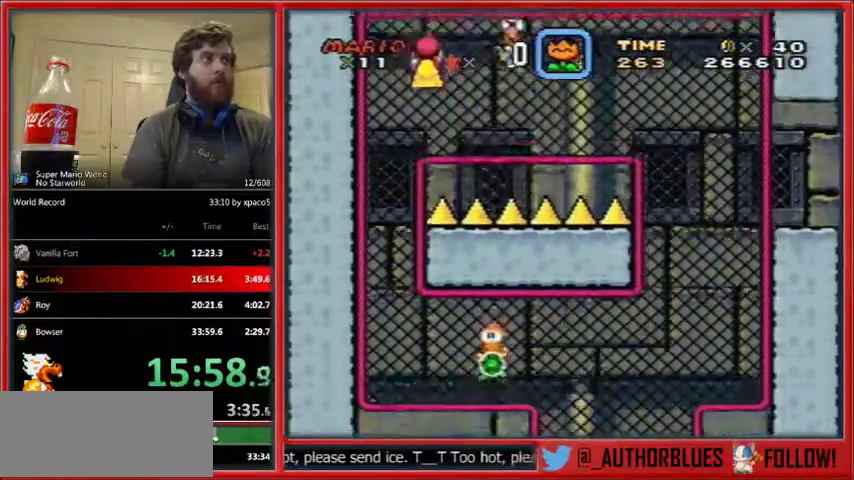
{"buttons": ["B", "Y", "DPAD_UP", "DPAD_RIGHT"], "events": [[433, "B", "down"]]}
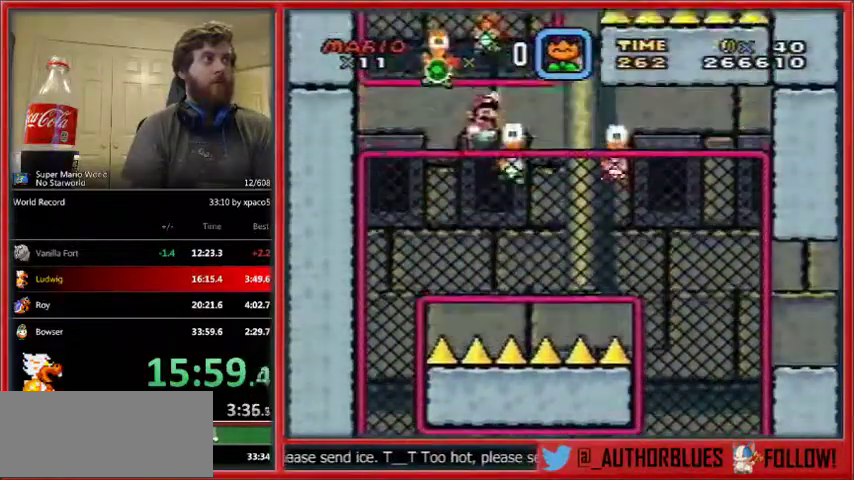
{"buttons": ["Y", "DPAD_UP", "DPAD_RIGHT"], "events": [[133, "DPAD_LEFT", "down"], [133, "X", "down"], [167, "DPAD_LEFT", "up"], [167, "X", "up"], [400, "B", "up"]]}
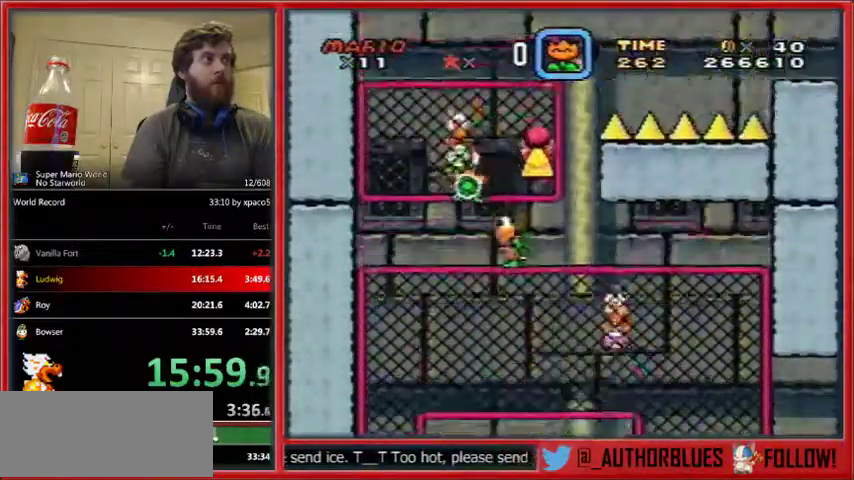
{"buttons": ["B", "Y", "DPAD_UP", "DPAD_RIGHT"], "events": [[400, "B", "down"]]}
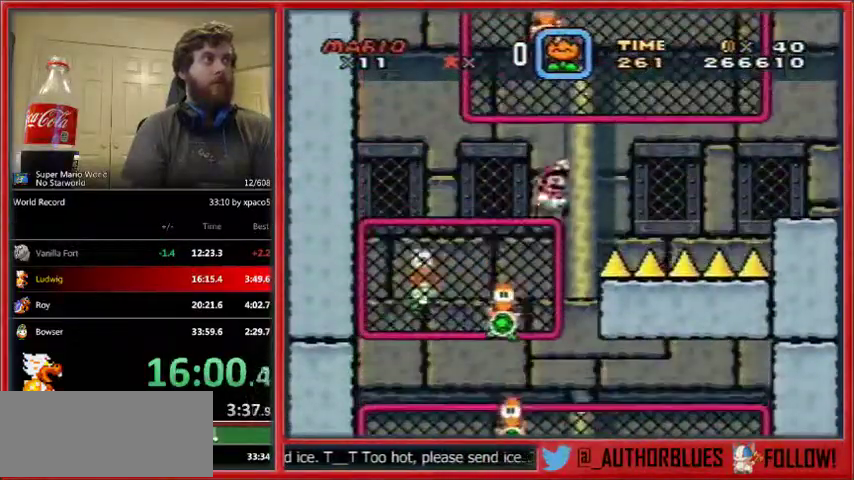
{"buttons": ["Y", "DPAD_UP", "DPAD_RIGHT"], "events": [[467, "B", "up"]]}
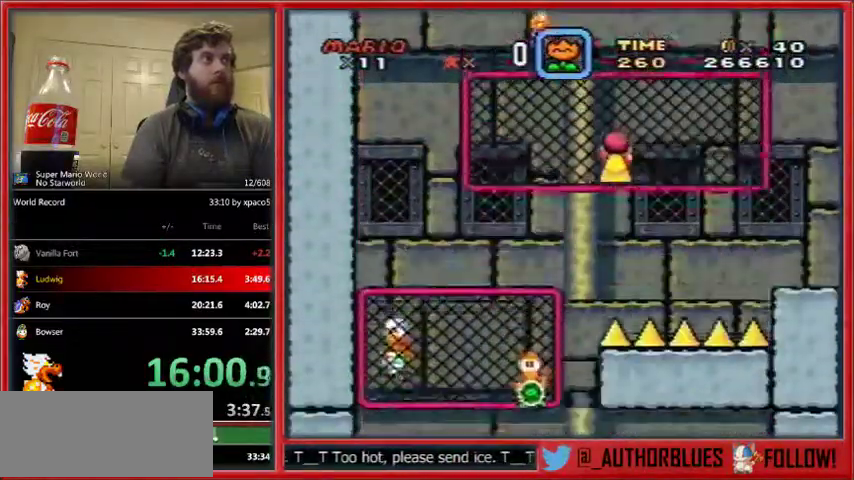
{"buttons": ["Y", "DPAD_UP"], "events": [[500, "DPAD_RIGHT", "up"]]}
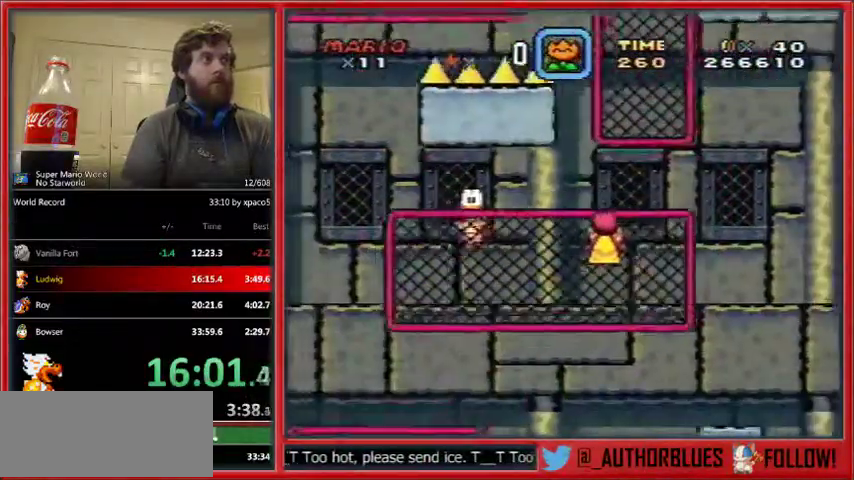
{"buttons": ["B", "Y", "DPAD_LEFT"], "events": [[33, "B", "down"], [367, "B", "up"], [433, "DPAD_LEFT", "down"], [467, "B", "down"], [467, "DPAD_UP", "up"]]}
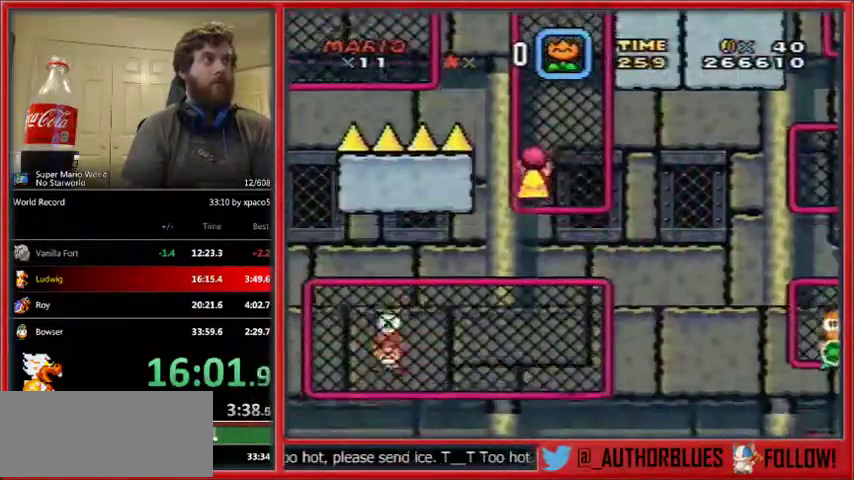
{"buttons": ["B", "Y", "DPAD_UP", "DPAD_LEFT"], "events": [[433, "DPAD_UP", "down"]]}